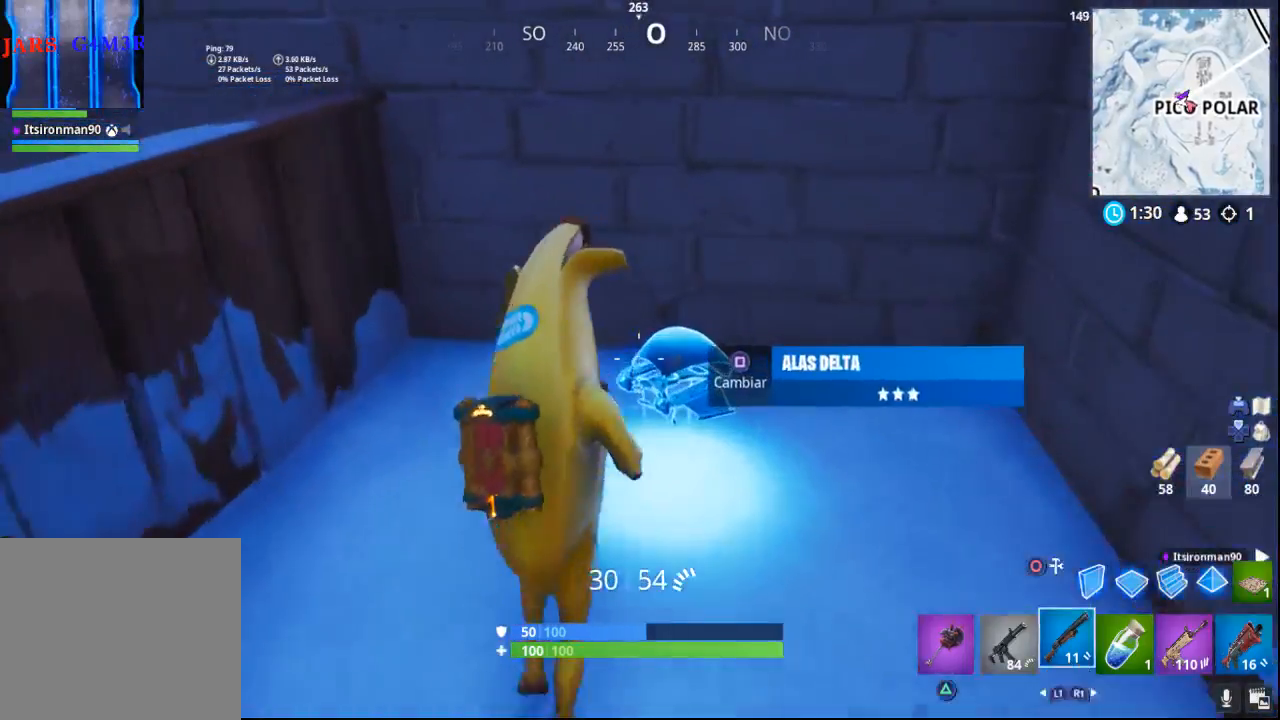
Gameplay with a controller (PlayStation layout); each line is a JSON object with the inputs held at the frame after it. "events" lists button and stick changes between this image and that frame as [ms after this image, input, new state], when the widget could be followed in between.
{"buttons": [], "left_stick": "down-right", "right_stick": "right", "events": [[50, "R1", "up"], [83, "left_stick", "down"], [100, "SQUARE", "down"], [200, "SQUARE", "up"], [350, "left_stick", "down-right"], [383, "right_stick", "right"]]}
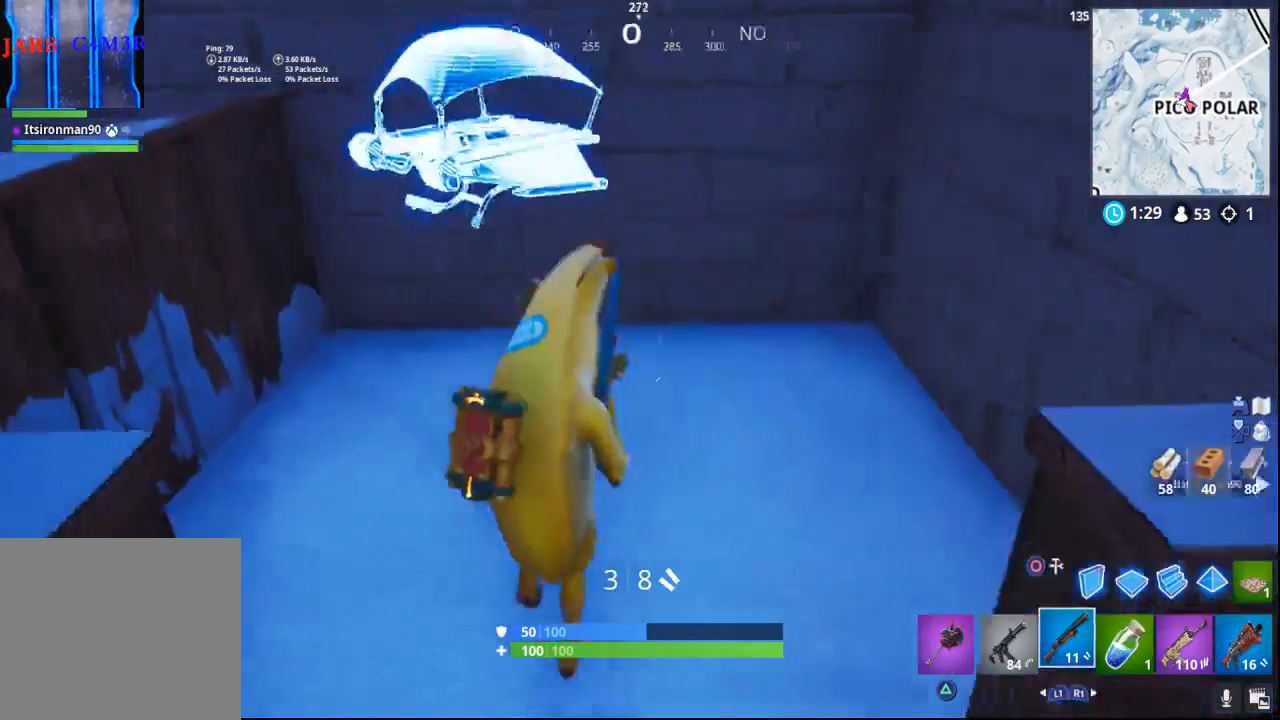
{"buttons": [], "left_stick": "up-right", "right_stick": "up-right", "events": [[467, "left_stick", "up-right"], [483, "right_stick", "up-right"]]}
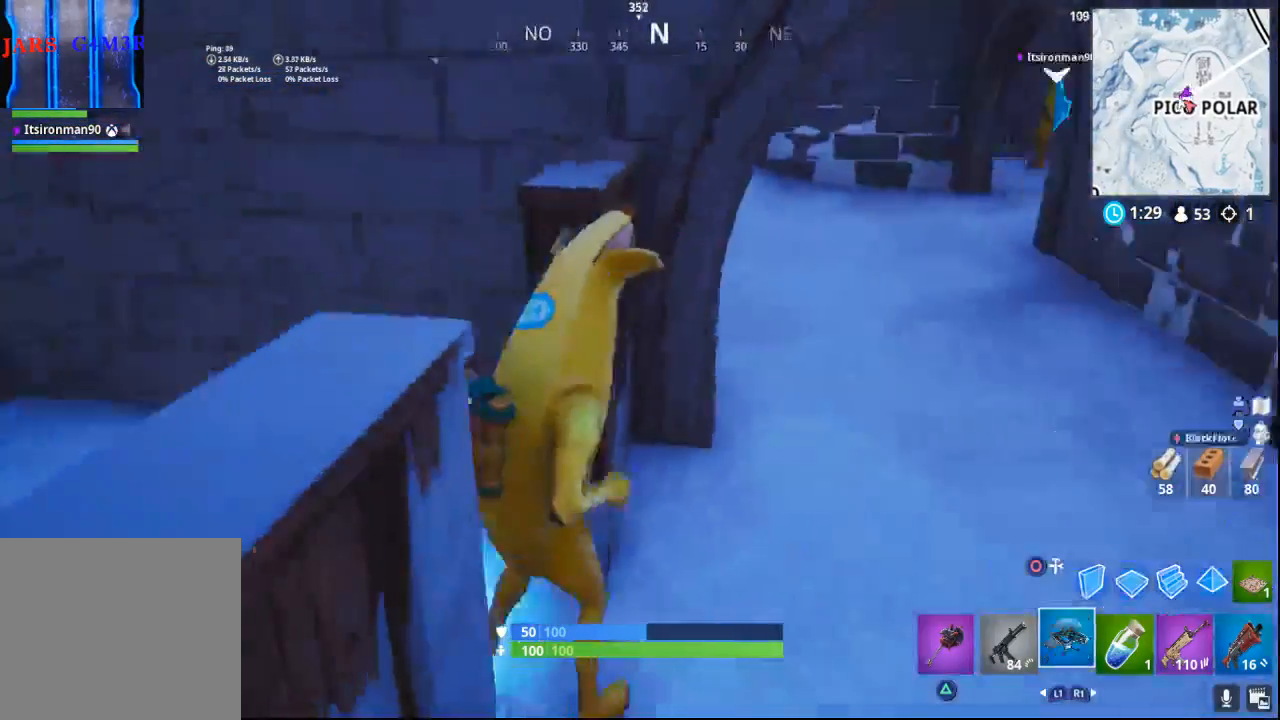
{"buttons": [], "left_stick": "up", "right_stick": "center", "events": [[167, "right_stick", "center"], [367, "left_stick", "up"]]}
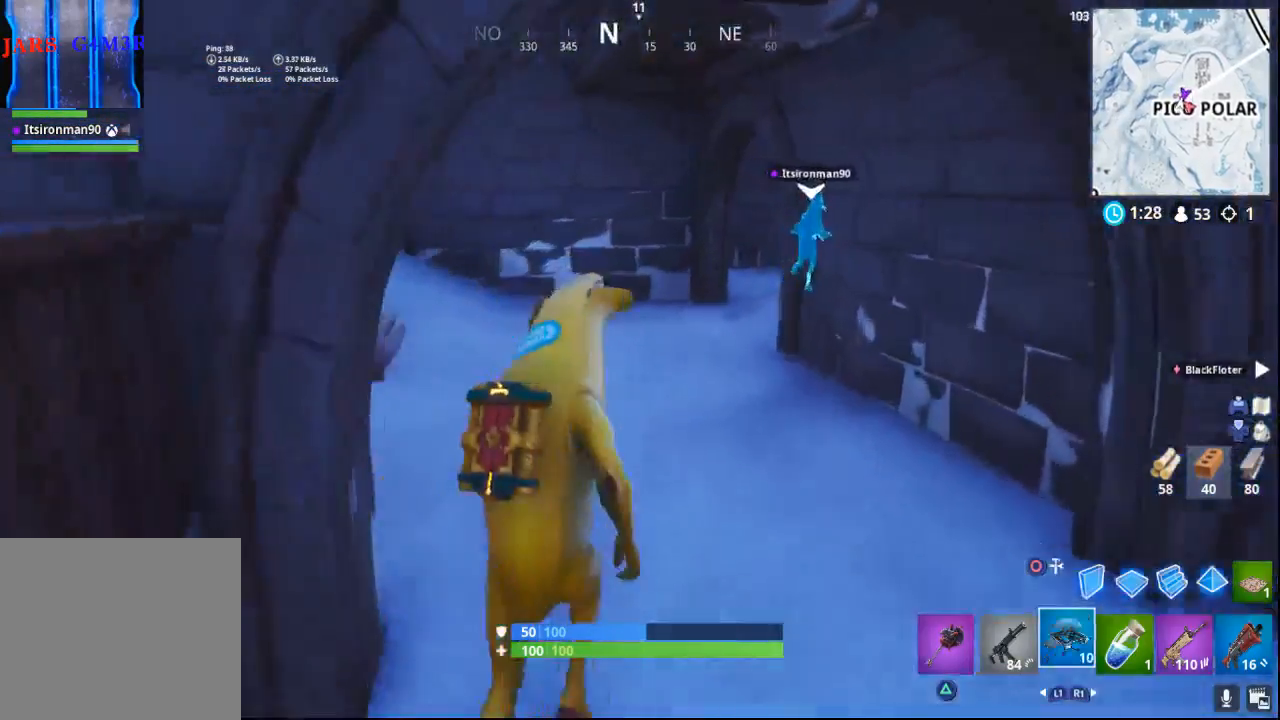
{"buttons": [], "left_stick": "up", "right_stick": "right", "events": [[300, "right_stick", "right"]]}
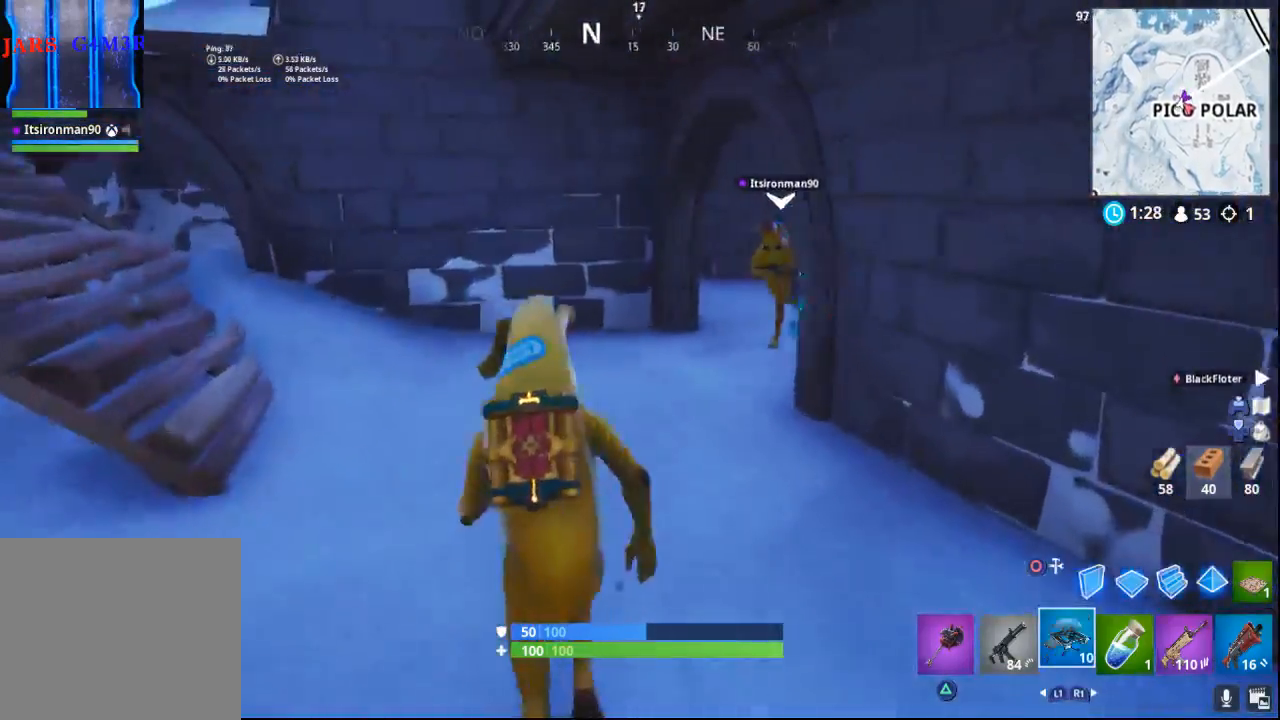
{"buttons": [], "left_stick": "up", "right_stick": "center", "events": [[167, "right_stick", "center"]]}
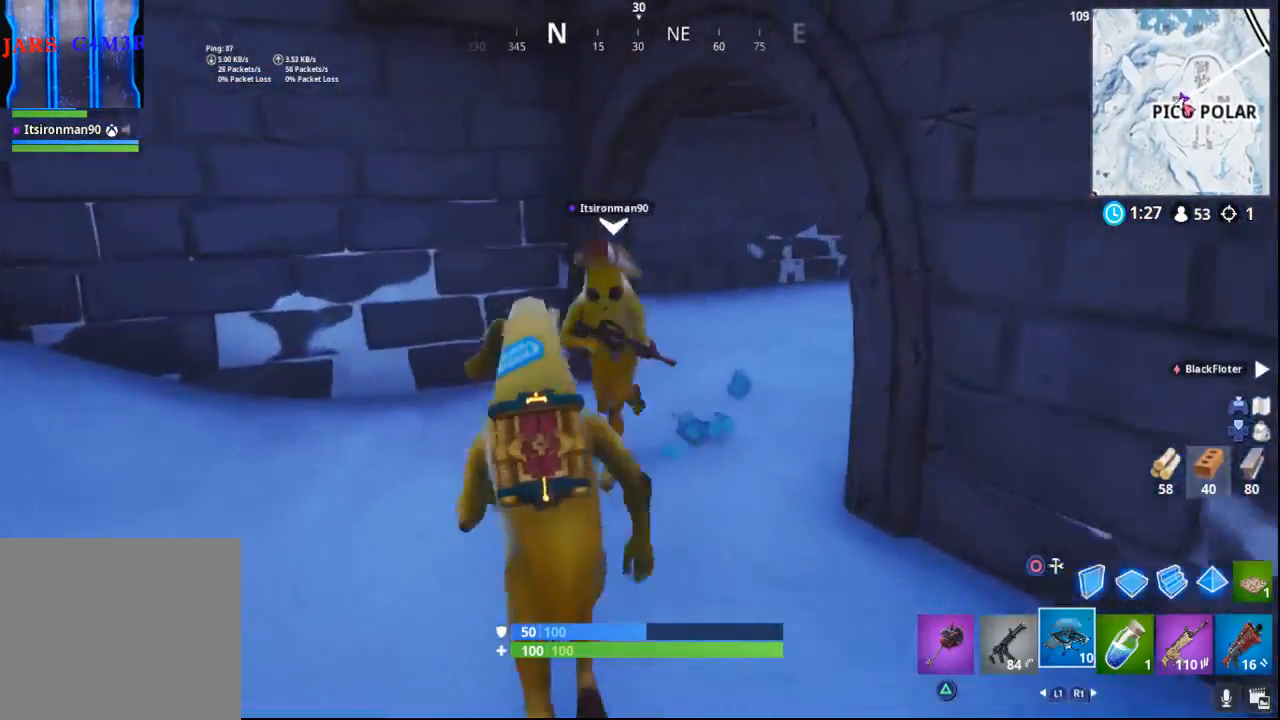
{"buttons": [], "left_stick": "up", "right_stick": "right", "events": [[183, "right_stick", "right"]]}
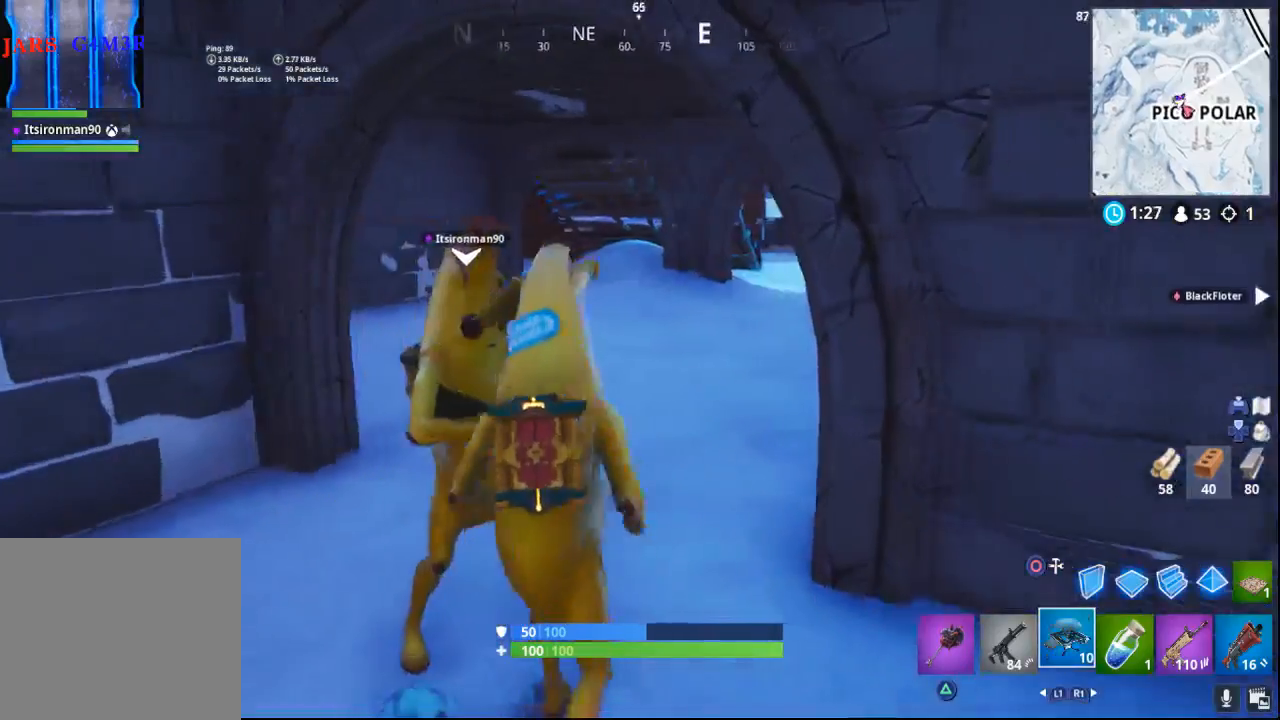
{"buttons": [], "left_stick": "up", "right_stick": "center", "events": [[450, "right_stick", "center"]]}
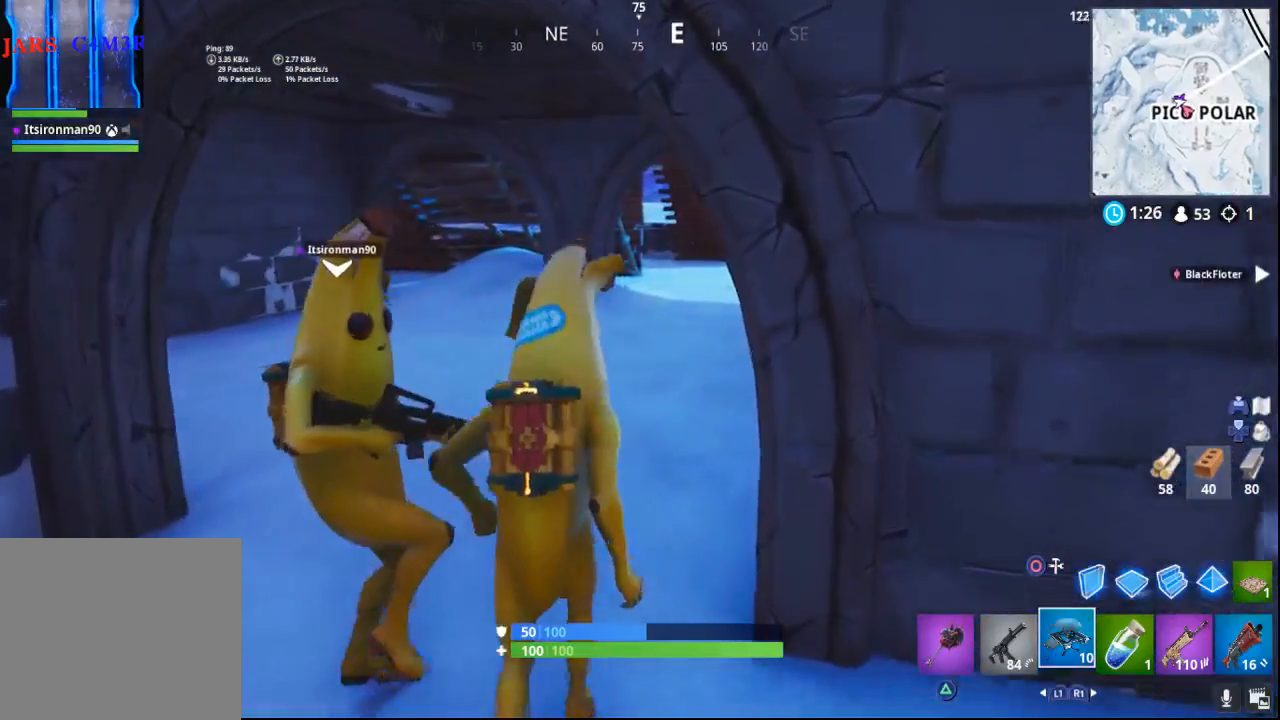
{"buttons": [], "left_stick": "up", "right_stick": "right", "events": [[100, "right_stick", "right"]]}
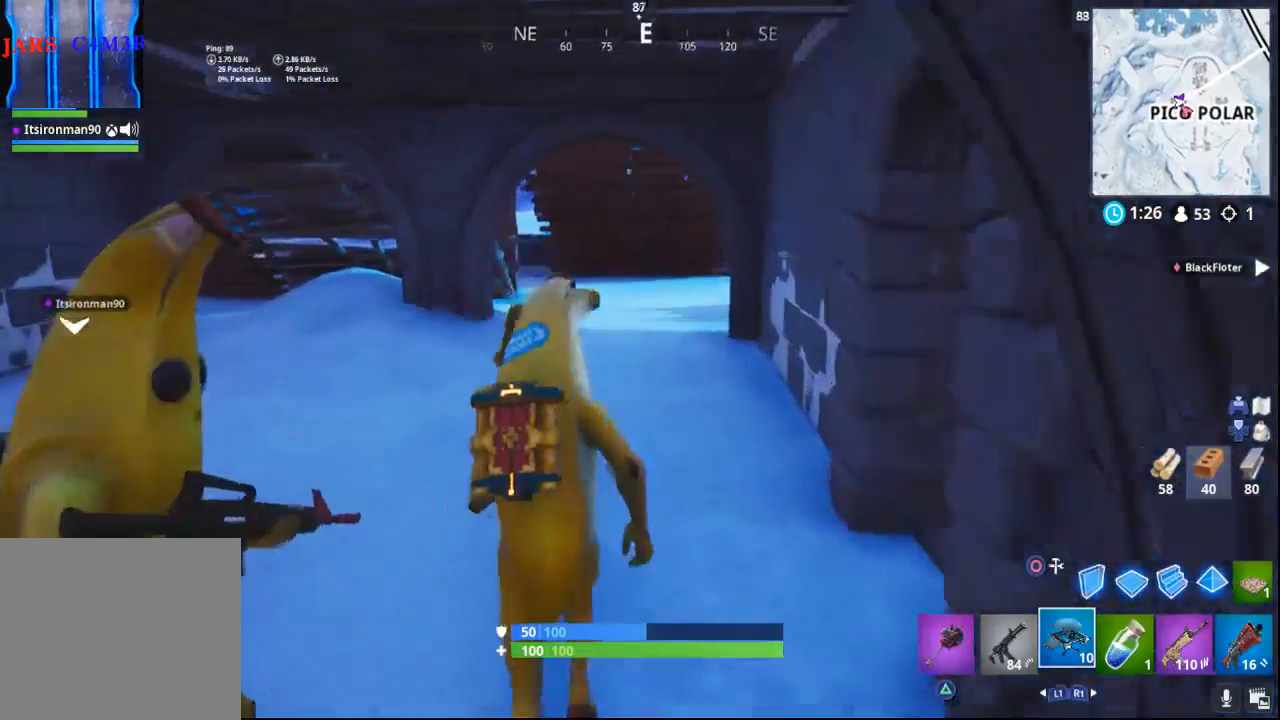
{"buttons": [], "left_stick": "up-left", "right_stick": "center", "events": [[267, "left_stick", "up-left"], [267, "right_stick", "center"]]}
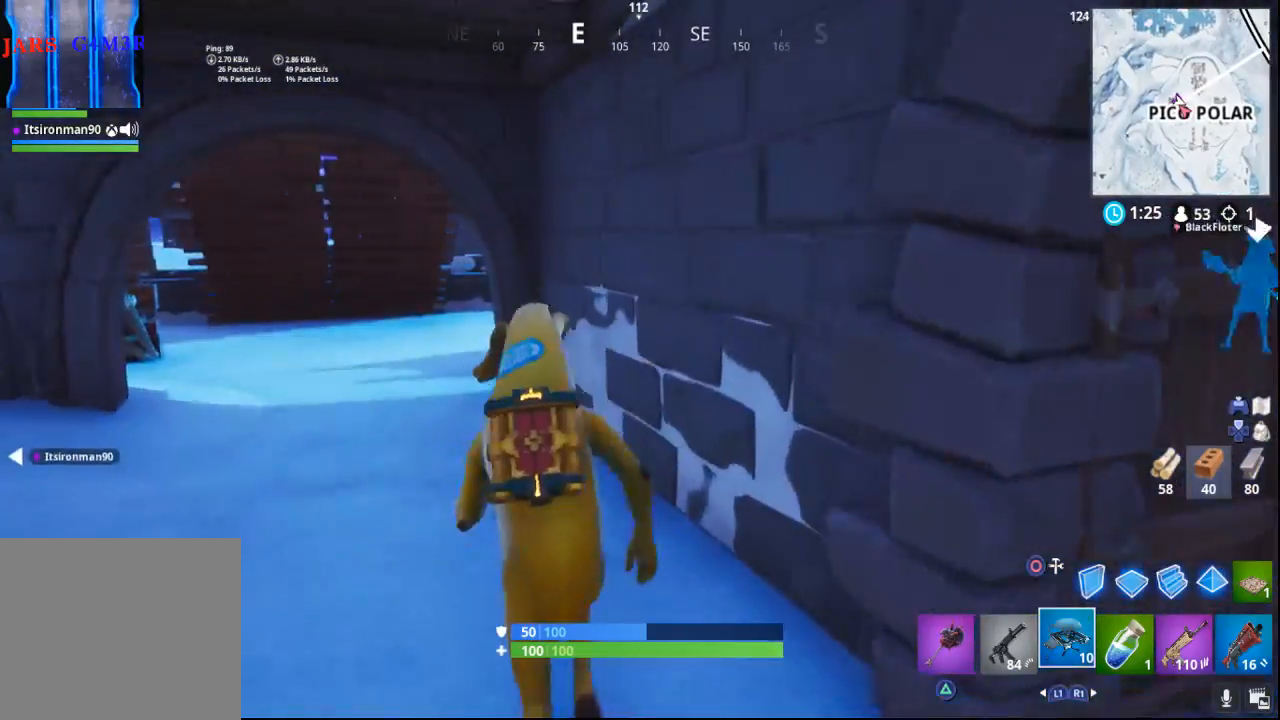
{"buttons": [], "left_stick": "up-left", "right_stick": "center", "events": []}
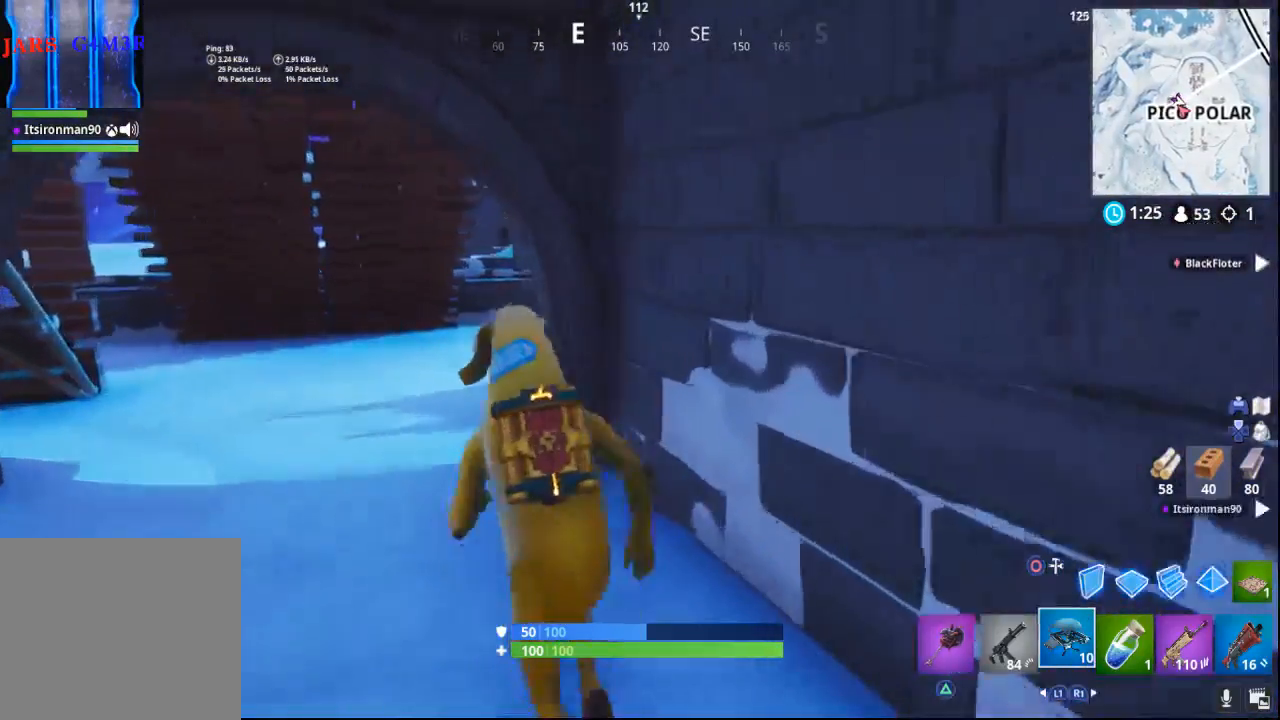
{"buttons": [], "left_stick": "up-left", "right_stick": "right", "events": [[83, "right_stick", "right"]]}
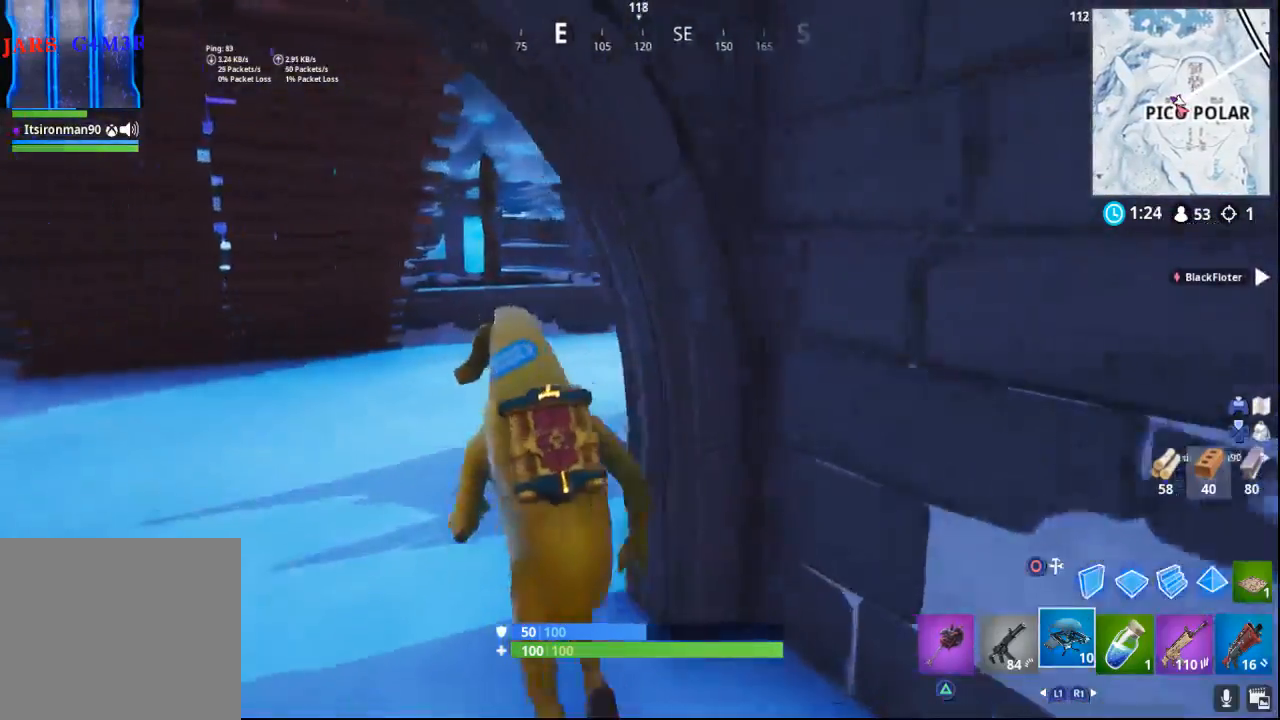
{"buttons": [], "left_stick": "up-left", "right_stick": "right", "events": []}
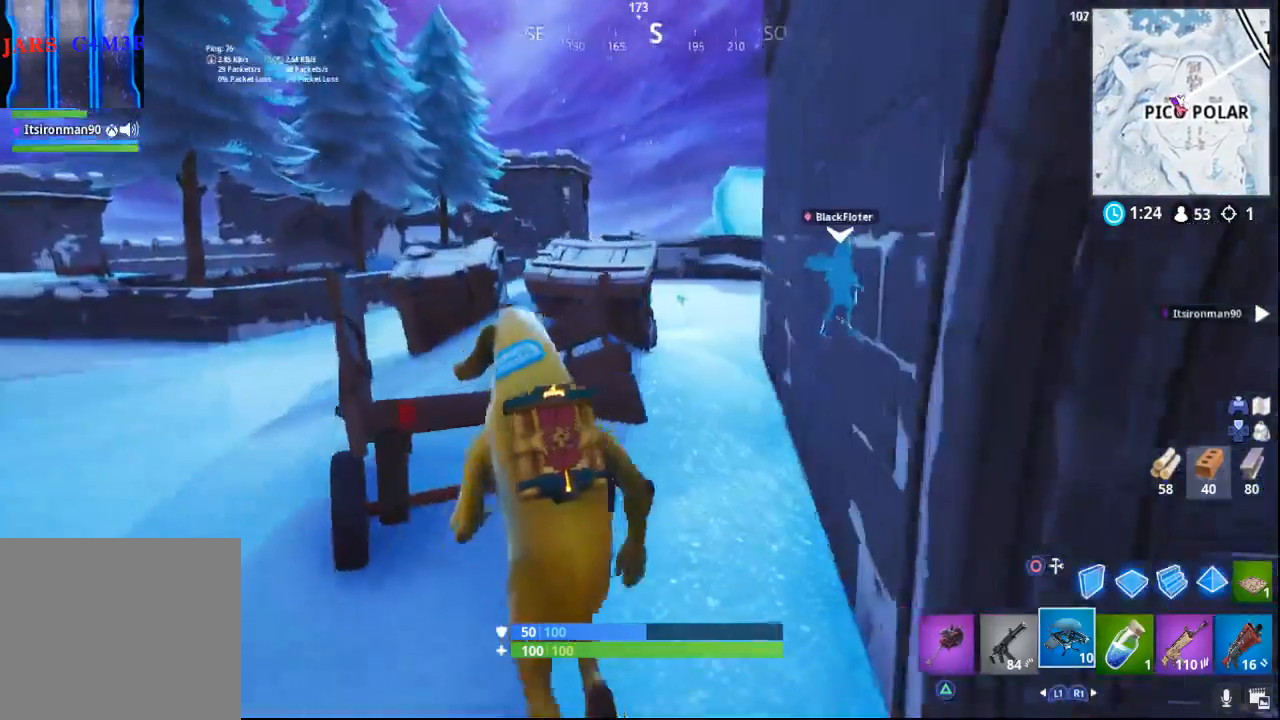
{"buttons": ["CROSS"], "left_stick": "up-left", "right_stick": "center", "events": [[133, "right_stick", "down-right"], [350, "right_stick", "center"], [400, "CROSS", "down"]]}
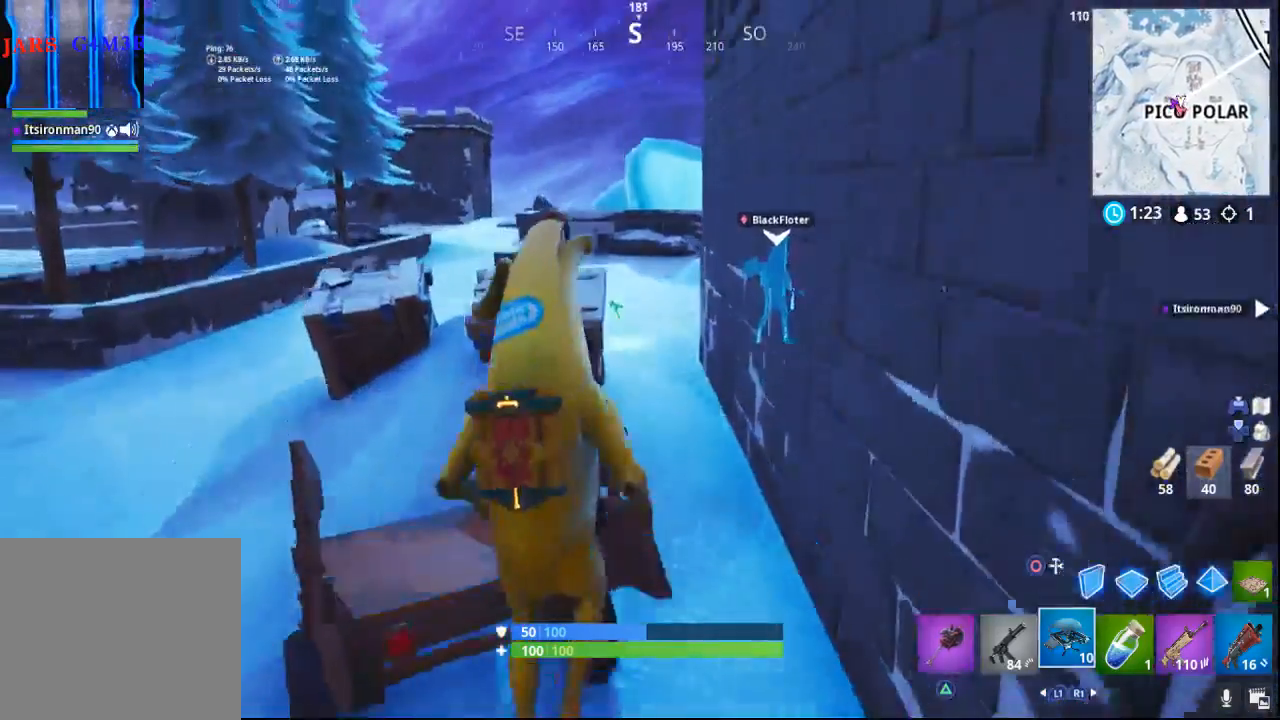
{"buttons": [], "left_stick": "up", "right_stick": "down", "events": [[67, "CROSS", "up"], [167, "left_stick", "up"], [500, "right_stick", "down"]]}
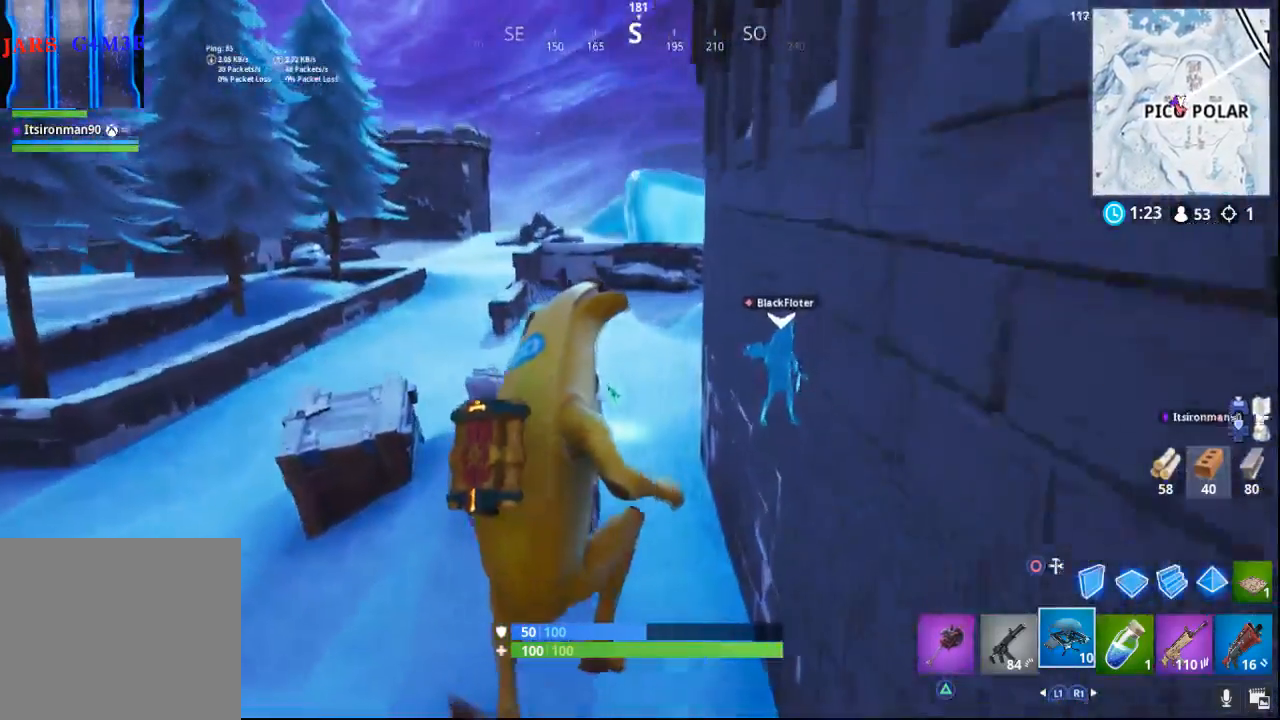
{"buttons": ["CROSS"], "left_stick": "up-left", "right_stick": "center", "events": [[183, "right_stick", "center"], [283, "CROSS", "down"], [433, "left_stick", "up-left"]]}
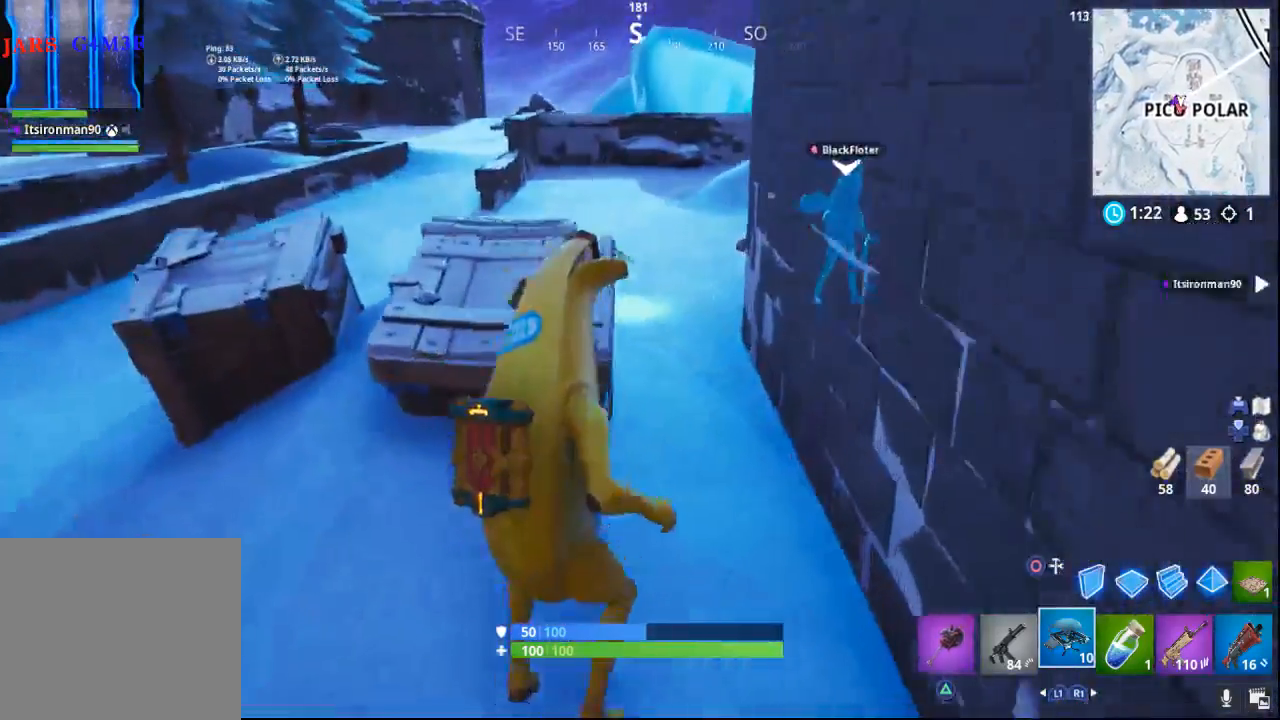
{"buttons": [], "left_stick": "up", "right_stick": "center", "events": [[67, "CROSS", "up"], [333, "CROSS", "down"], [483, "CROSS", "up"], [483, "left_stick", "up"]]}
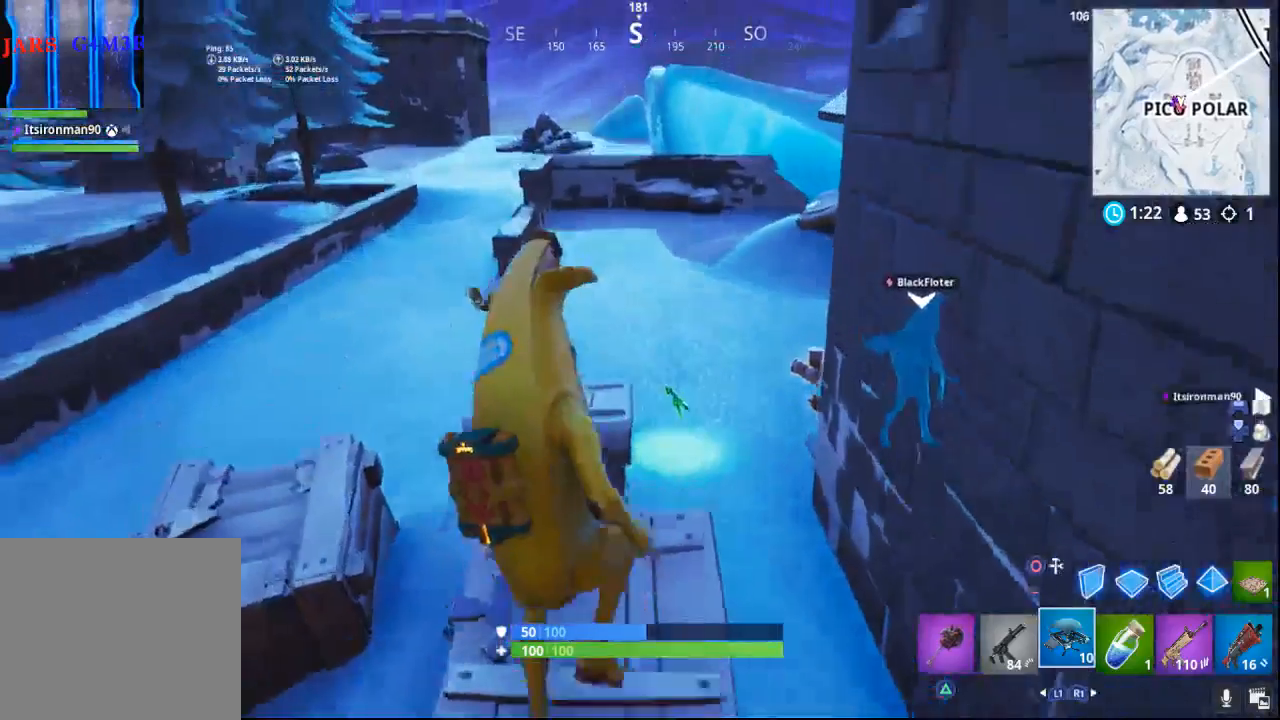
{"buttons": [], "left_stick": "up", "right_stick": "down-right", "events": [[100, "right_stick", "down-right"]]}
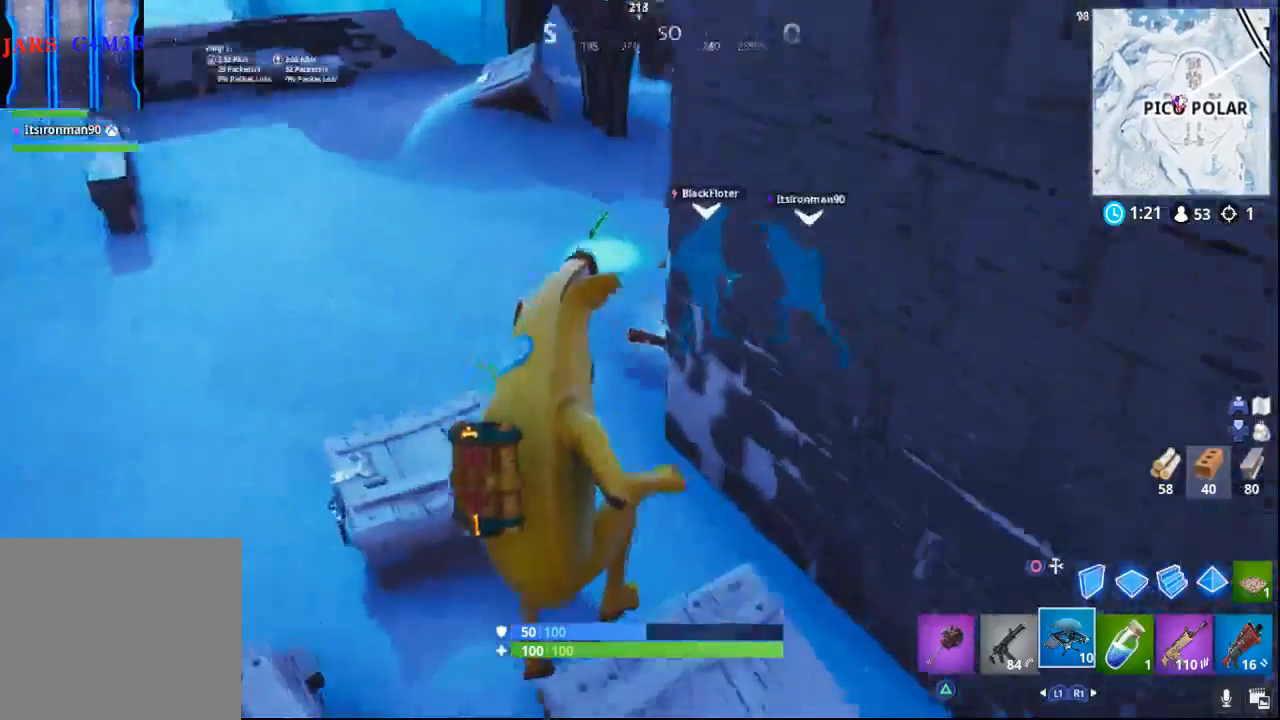
{"buttons": ["CROSS"], "left_stick": "up-left", "right_stick": "center", "events": [[167, "left_stick", "up-left"], [167, "right_stick", "center"], [250, "CROSS", "down"]]}
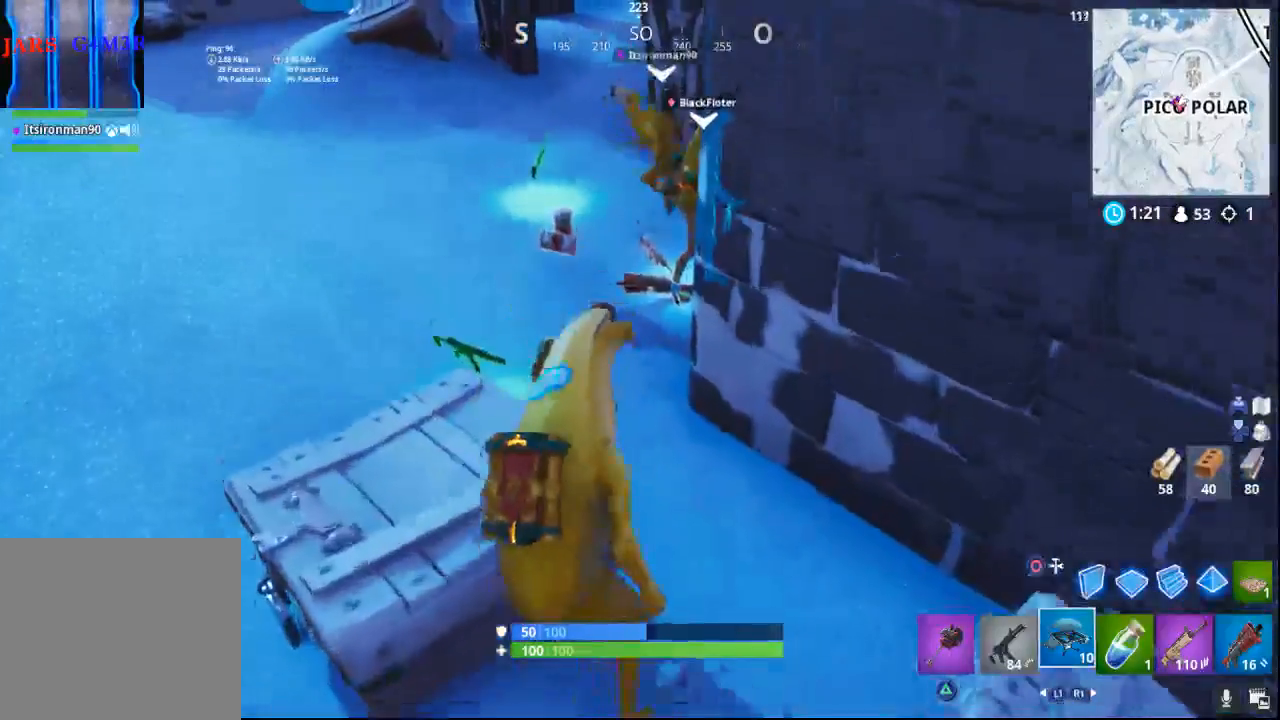
{"buttons": [], "left_stick": "up-left", "right_stick": "center", "events": [[17, "CROSS", "up"], [250, "CROSS", "down"], [433, "CROSS", "up"]]}
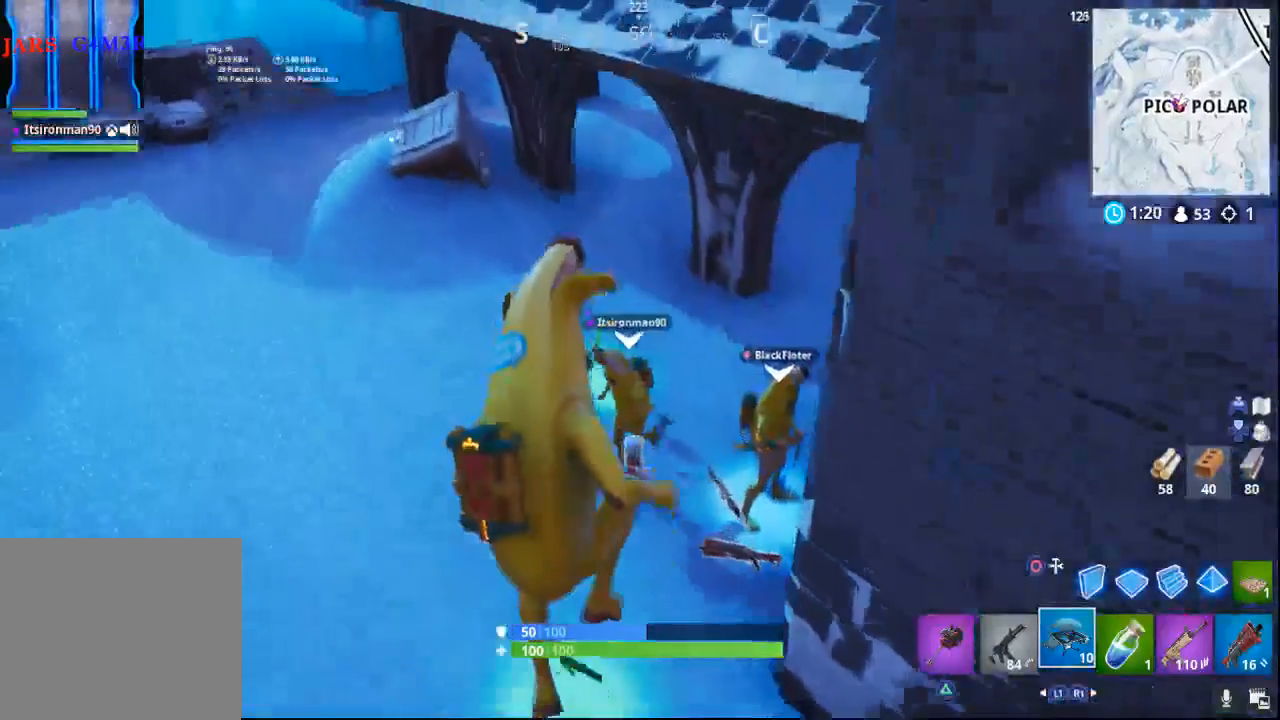
{"buttons": ["DPAD_UP"], "left_stick": "center", "right_stick": "left", "events": [[167, "left_stick", "center"], [183, "right_stick", "down"], [250, "right_stick", "down-left"], [450, "DPAD_UP", "down"], [467, "right_stick", "left"]]}
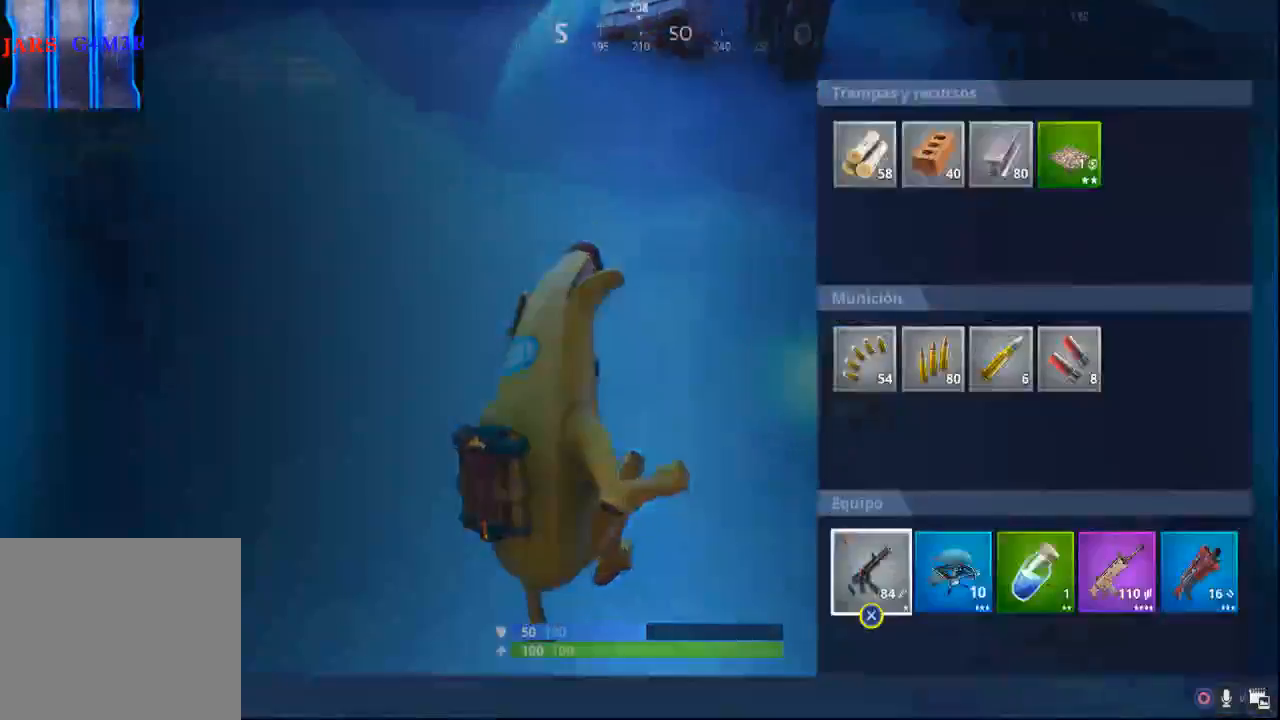
{"buttons": [], "left_stick": "center", "right_stick": "center", "events": [[33, "DPAD_UP", "up"], [33, "right_stick", "center"], [167, "DPAD_RIGHT", "down"], [250, "DPAD_RIGHT", "up"], [367, "DPAD_RIGHT", "down"], [417, "DPAD_RIGHT", "up"]]}
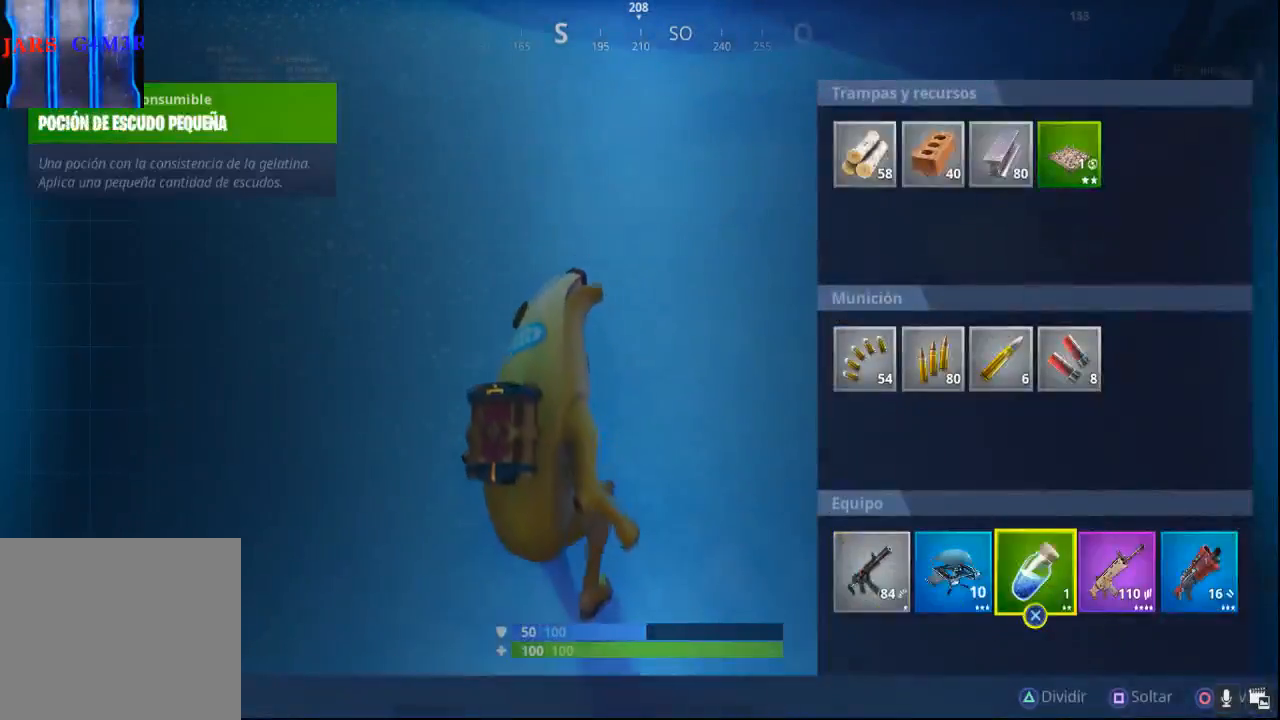
{"buttons": [], "left_stick": "left", "right_stick": "center", "events": [[150, "SQUARE", "down"], [250, "SQUARE", "up"], [333, "CIRCLE", "down"], [417, "left_stick", "left"], [450, "CIRCLE", "up"]]}
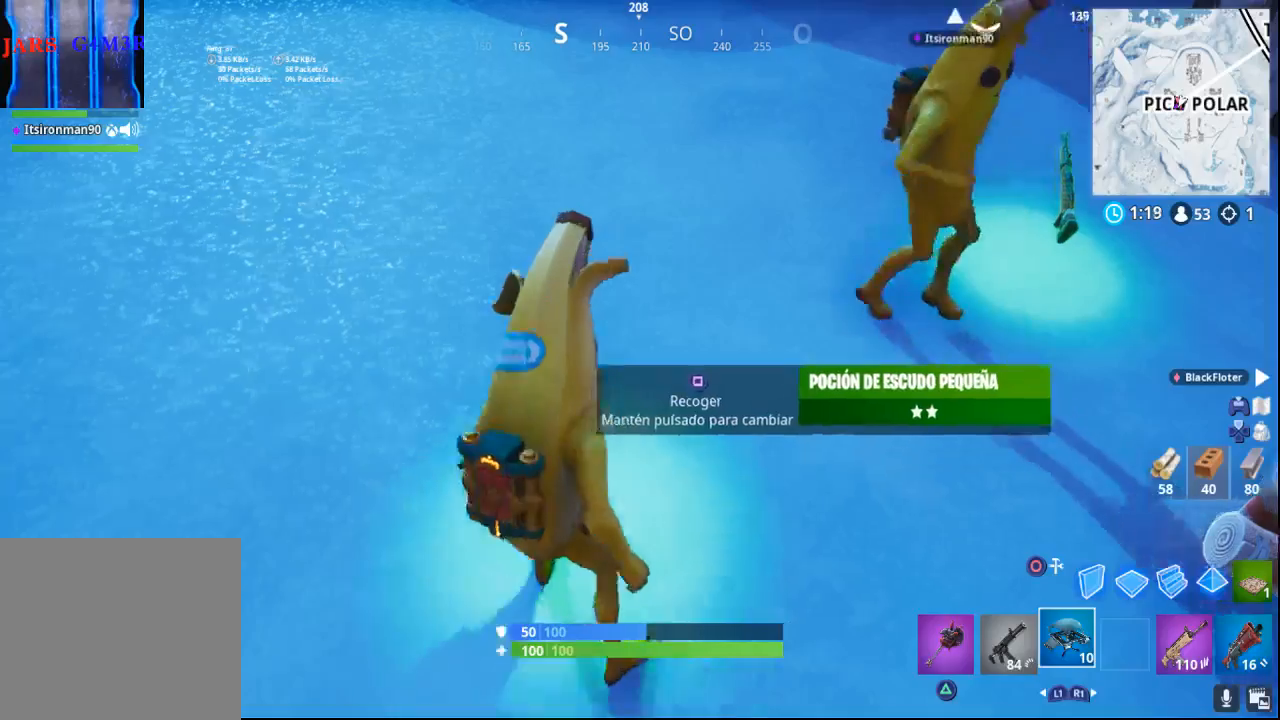
{"buttons": [], "left_stick": "up-left", "right_stick": "left", "events": [[100, "right_stick", "up-left"], [217, "left_stick", "up-left"], [433, "right_stick", "left"]]}
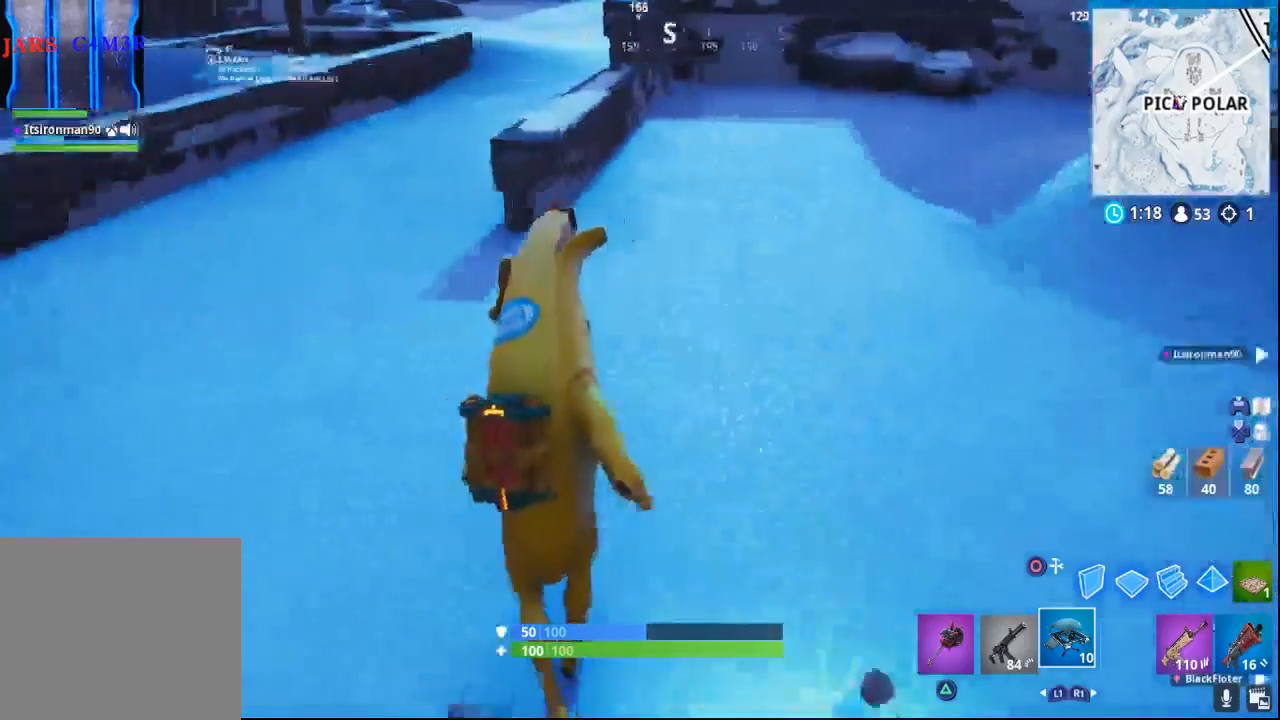
{"buttons": [], "left_stick": "up-left", "right_stick": "left", "events": [[233, "right_stick", "up-left"], [467, "right_stick", "left"]]}
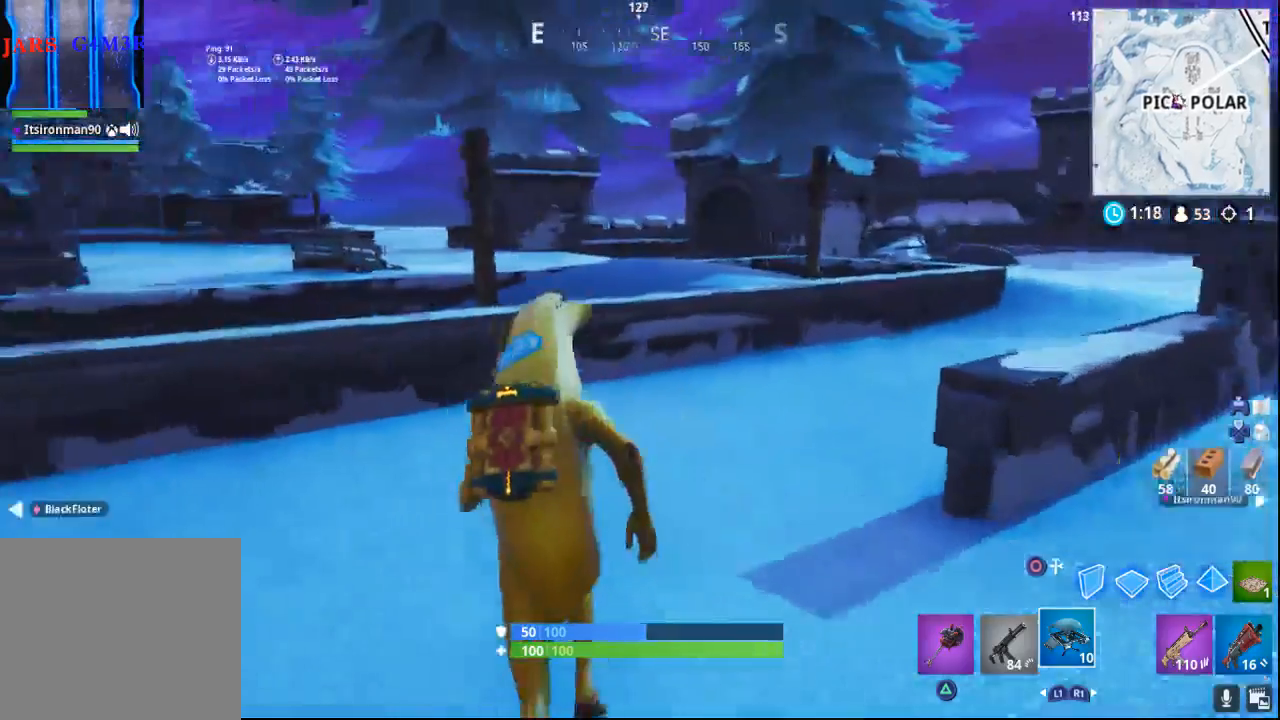
{"buttons": [], "left_stick": "up", "right_stick": "left", "events": [[17, "left_stick", "up"], [83, "right_stick", "center"], [250, "right_stick", "left"]]}
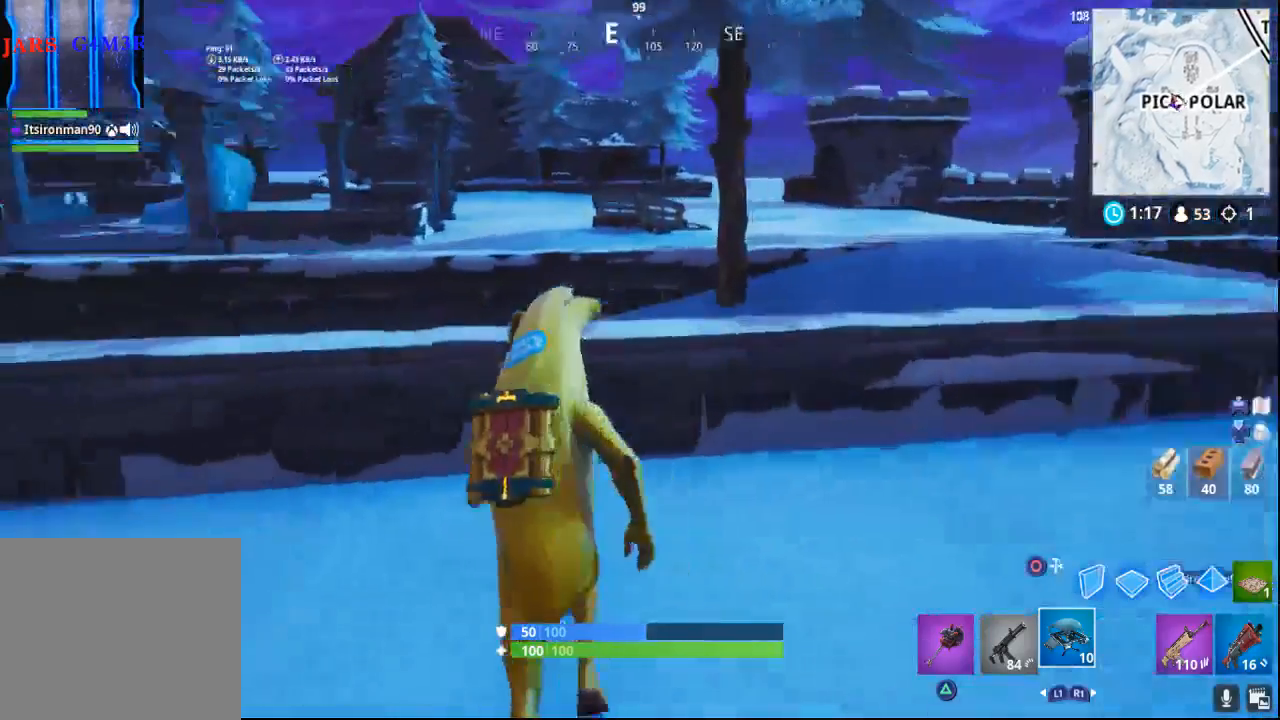
{"buttons": [], "left_stick": "up", "right_stick": "center", "events": [[67, "right_stick", "up"], [117, "right_stick", "center"], [167, "CROSS", "down"], [300, "CROSS", "up"]]}
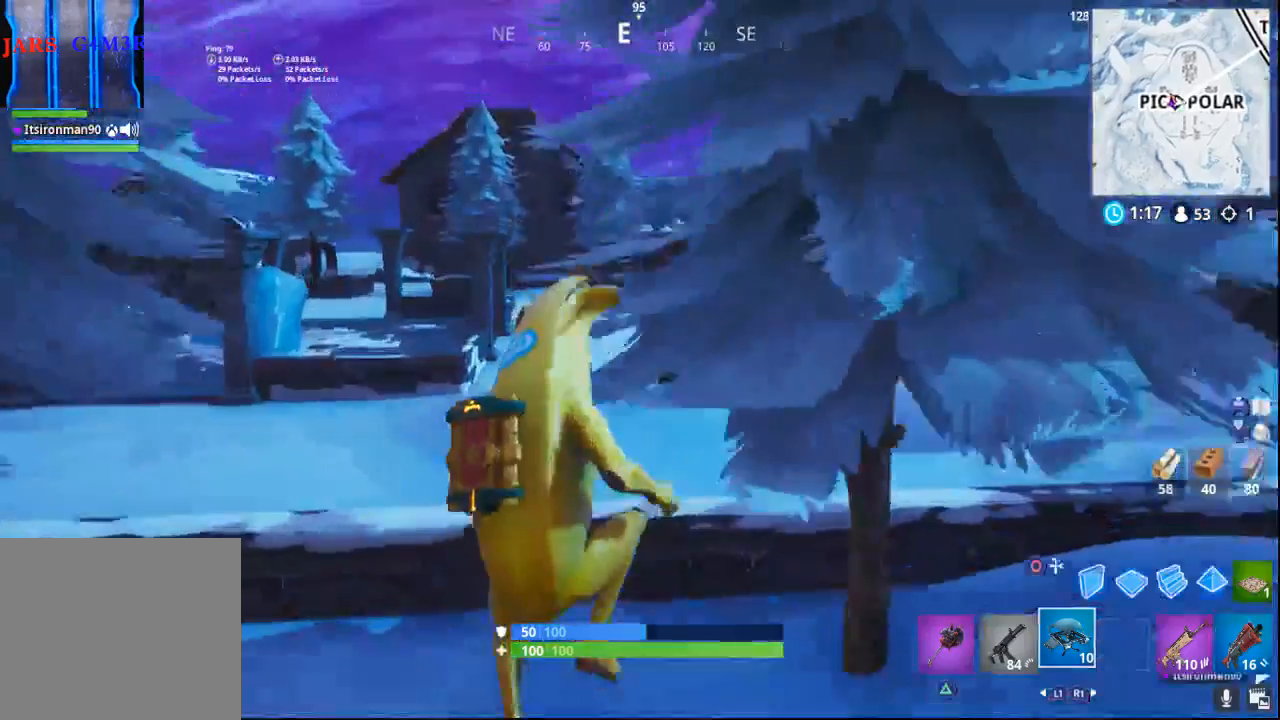
{"buttons": [], "left_stick": "up", "right_stick": "center", "events": []}
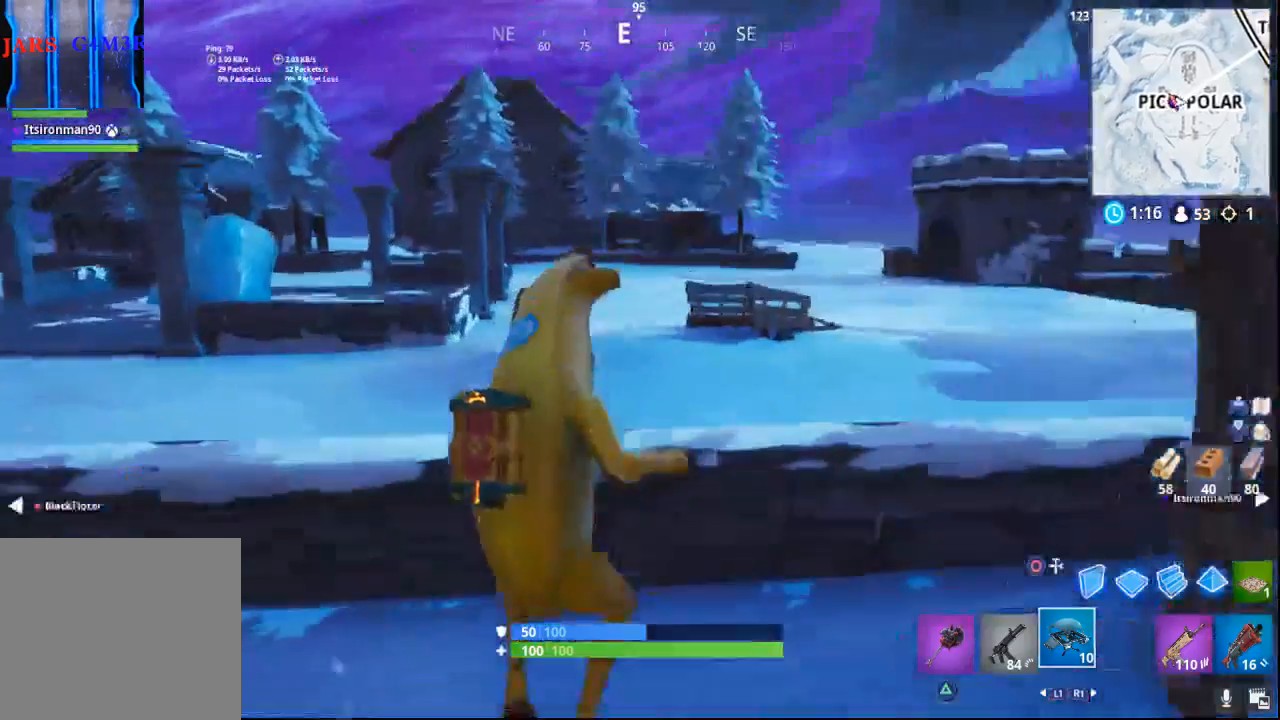
{"buttons": [], "left_stick": "up", "right_stick": "center", "events": [[167, "CROSS", "down"], [300, "CROSS", "up"]]}
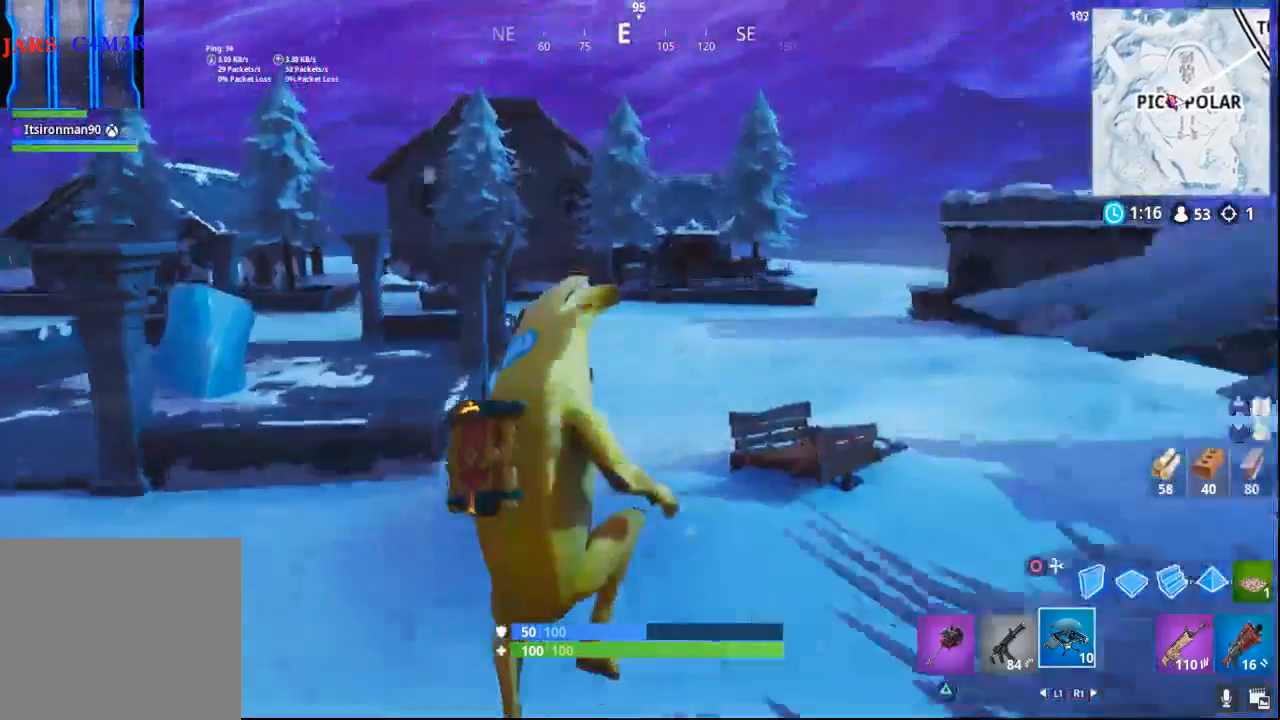
{"buttons": [], "left_stick": "up", "right_stick": "center", "events": [[17, "right_stick", "right"], [467, "right_stick", "center"]]}
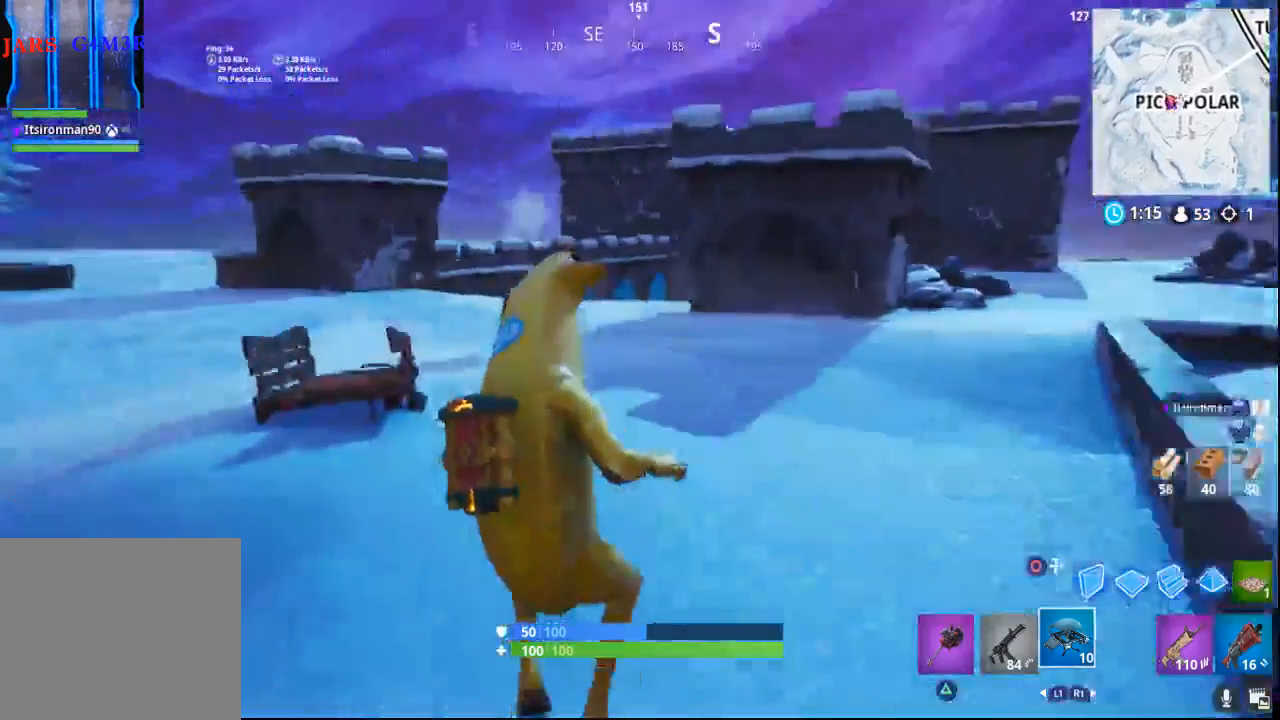
{"buttons": [], "left_stick": "up", "right_stick": "center", "events": [[267, "right_stick", "right"], [483, "right_stick", "center"]]}
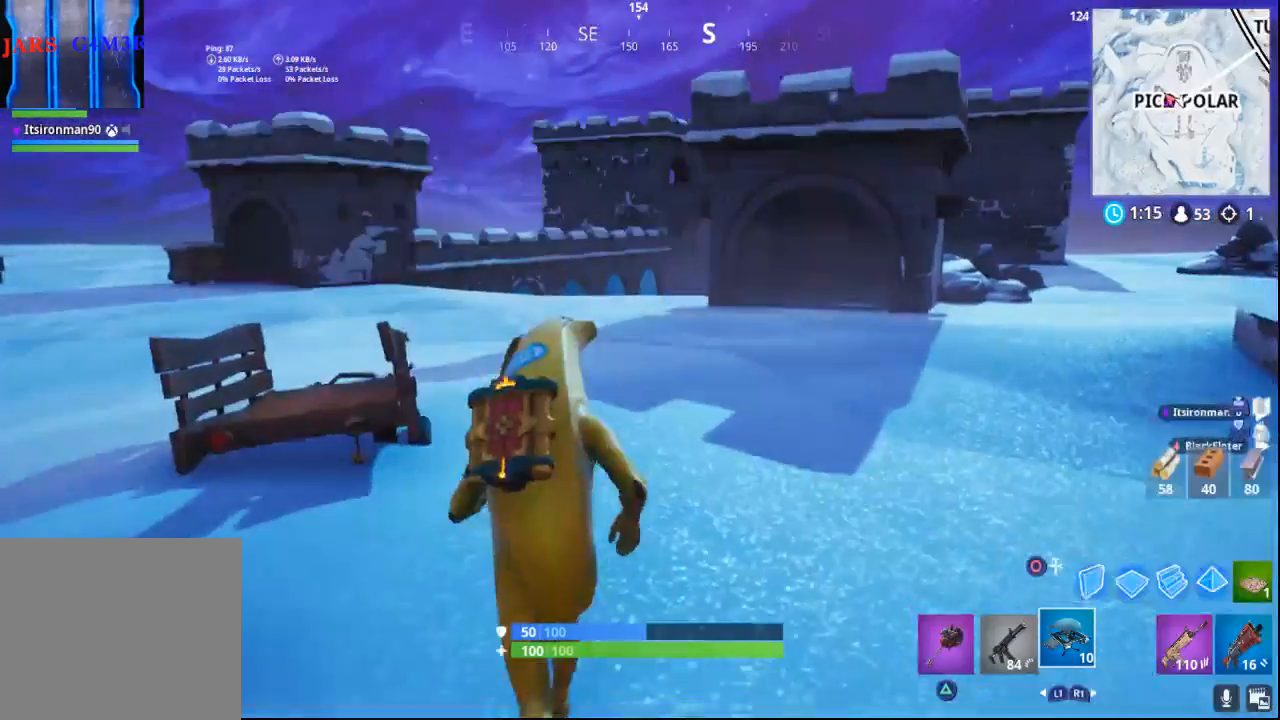
{"buttons": [], "left_stick": "up", "right_stick": "down-left", "events": [[317, "right_stick", "down-left"]]}